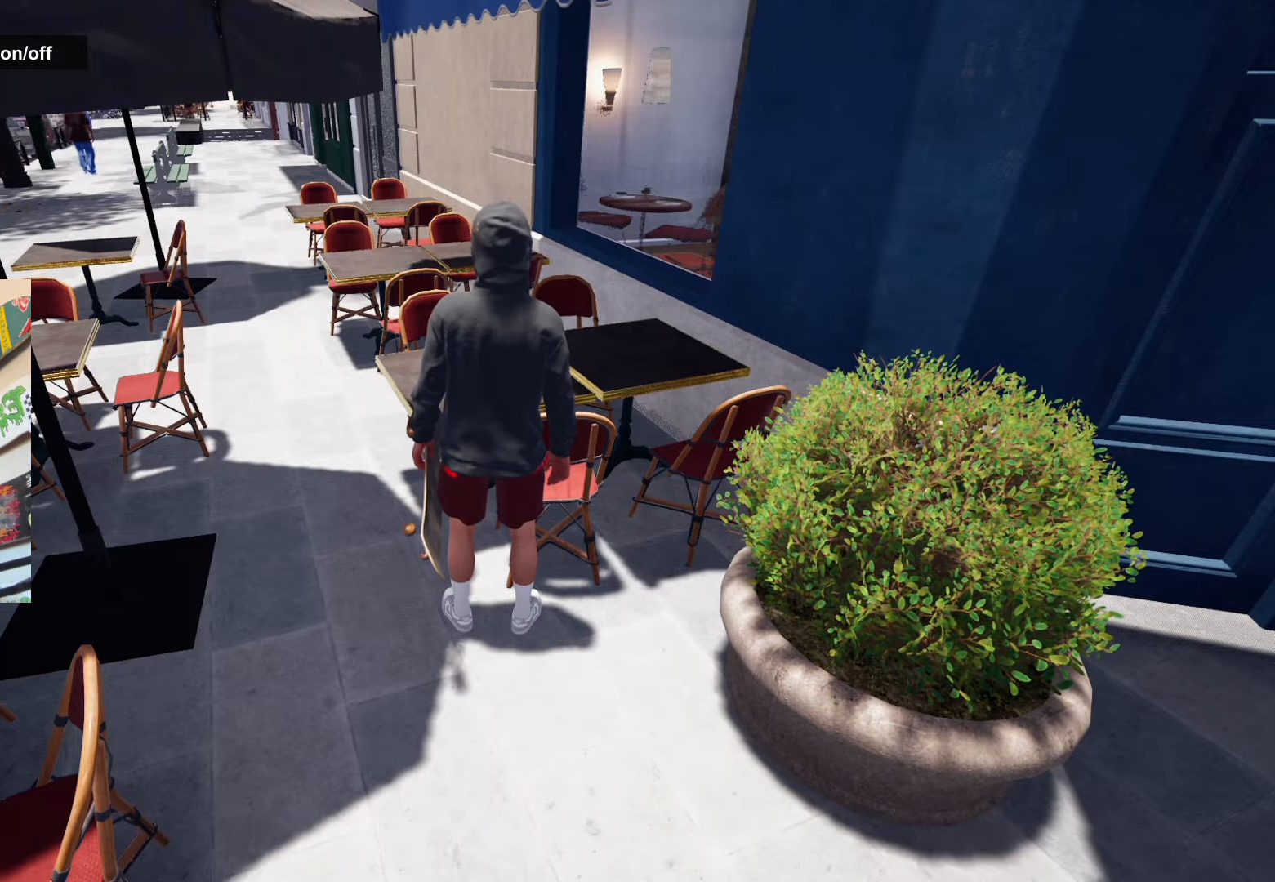
Gameplay with a controller (Xbox layout); each line is a JSON object with the inputs held at the frame after it. "events" lists button and stick changes between this image and that frame as [ms after this image, input, new state], when the widget could be followed in between.
{"buttons": [], "left_stick": "up-left", "right_stick": "left", "events": [[234, "left_stick", "up-left"], [500, "right_stick", "left"]]}
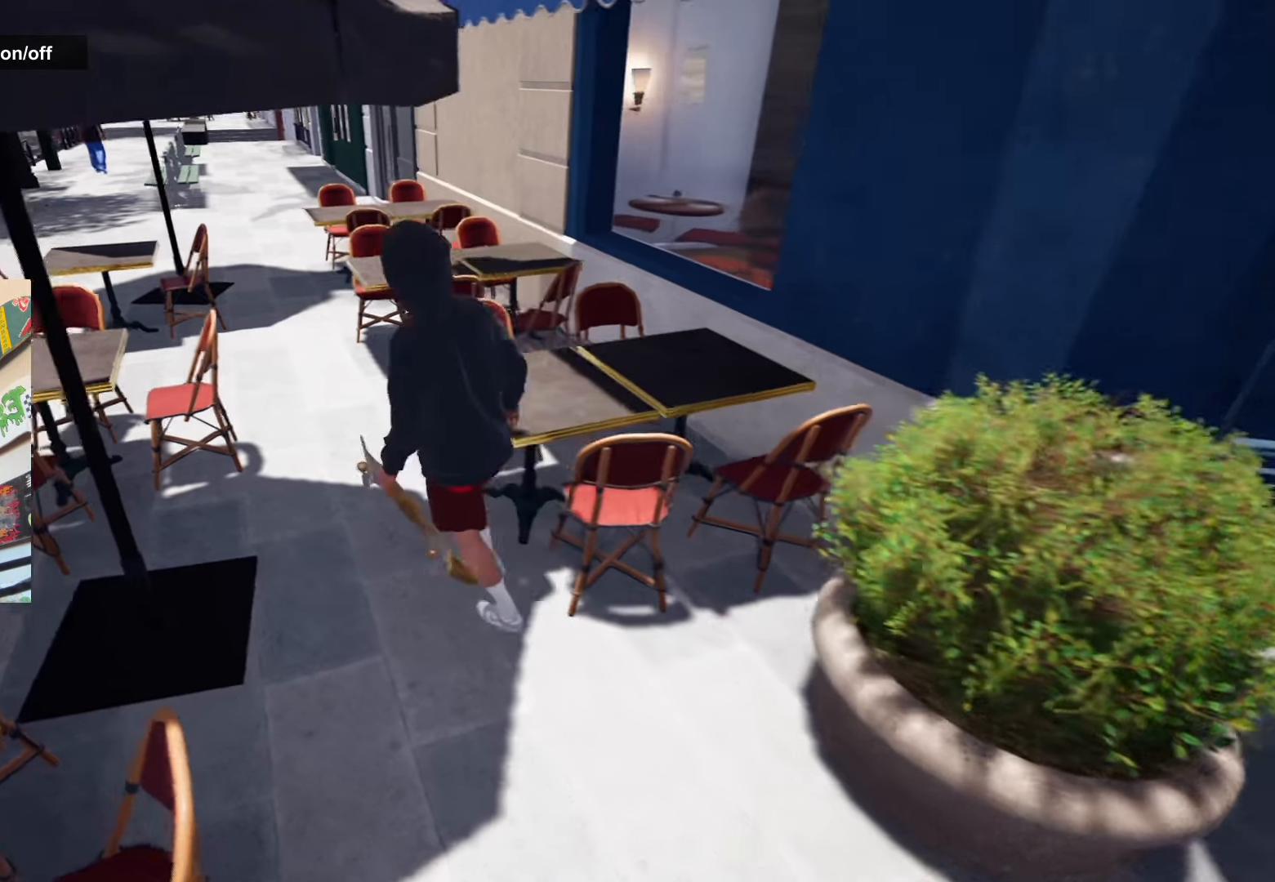
{"buttons": ["A"], "left_stick": "up", "right_stick": "center", "events": [[134, "left_stick", "up"], [184, "A", "down"], [317, "A", "up"], [367, "right_stick", "center"], [400, "A", "down"]]}
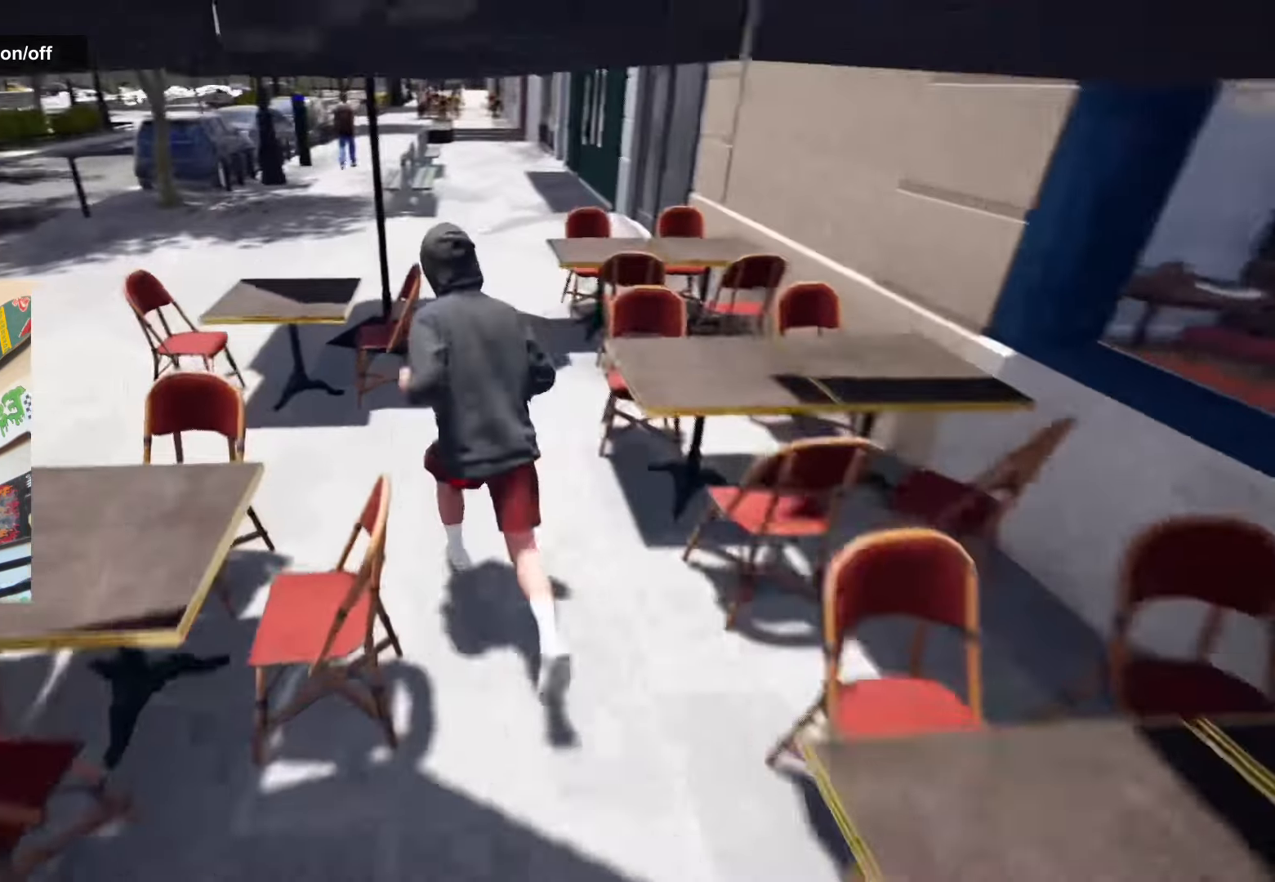
{"buttons": [], "left_stick": "up-right", "right_stick": "center", "events": [[17, "A", "up"], [117, "right_stick", "left"], [150, "A", "down"], [184, "left_stick", "up-right"], [234, "A", "up"], [317, "right_stick", "center"]]}
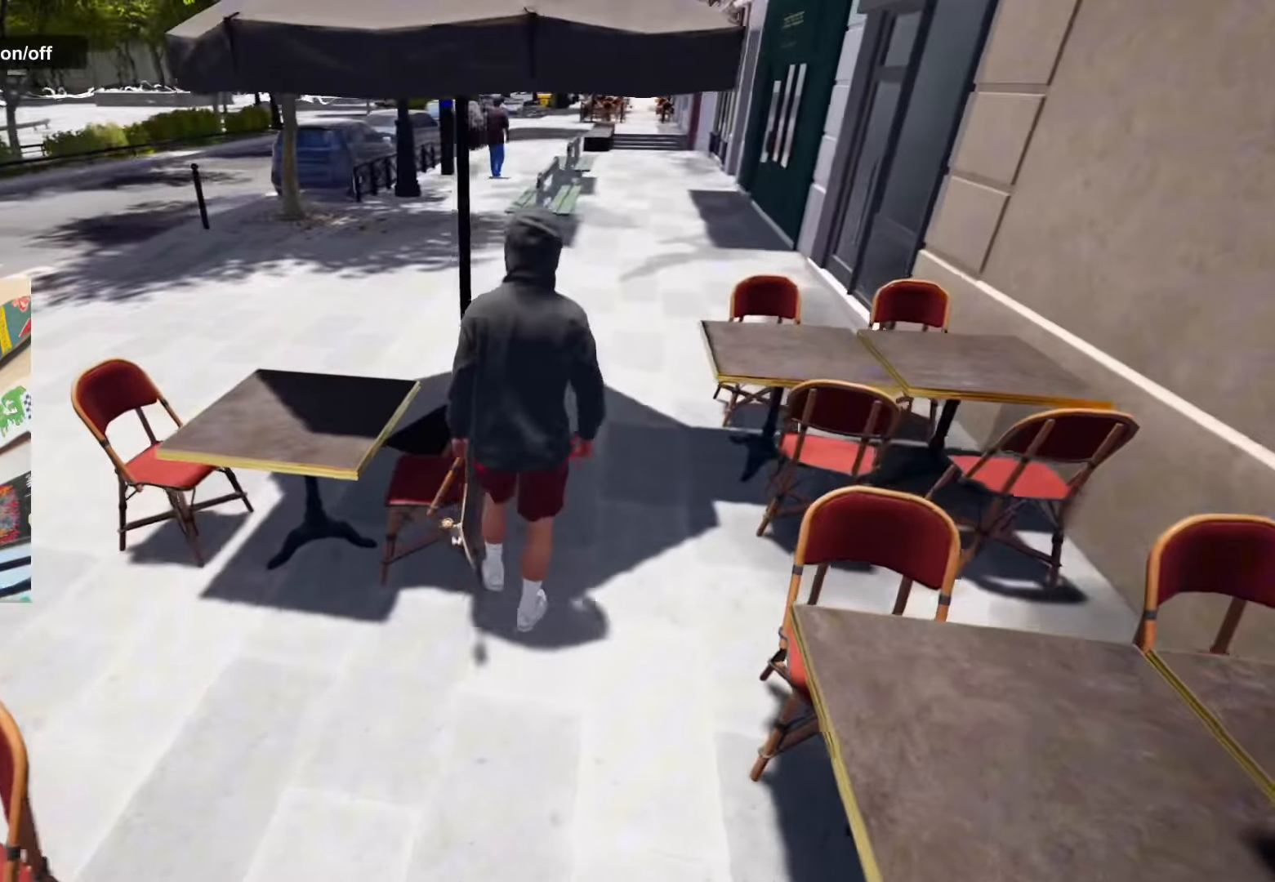
{"buttons": [], "left_stick": "up", "right_stick": "center", "events": [[300, "left_stick", "up"]]}
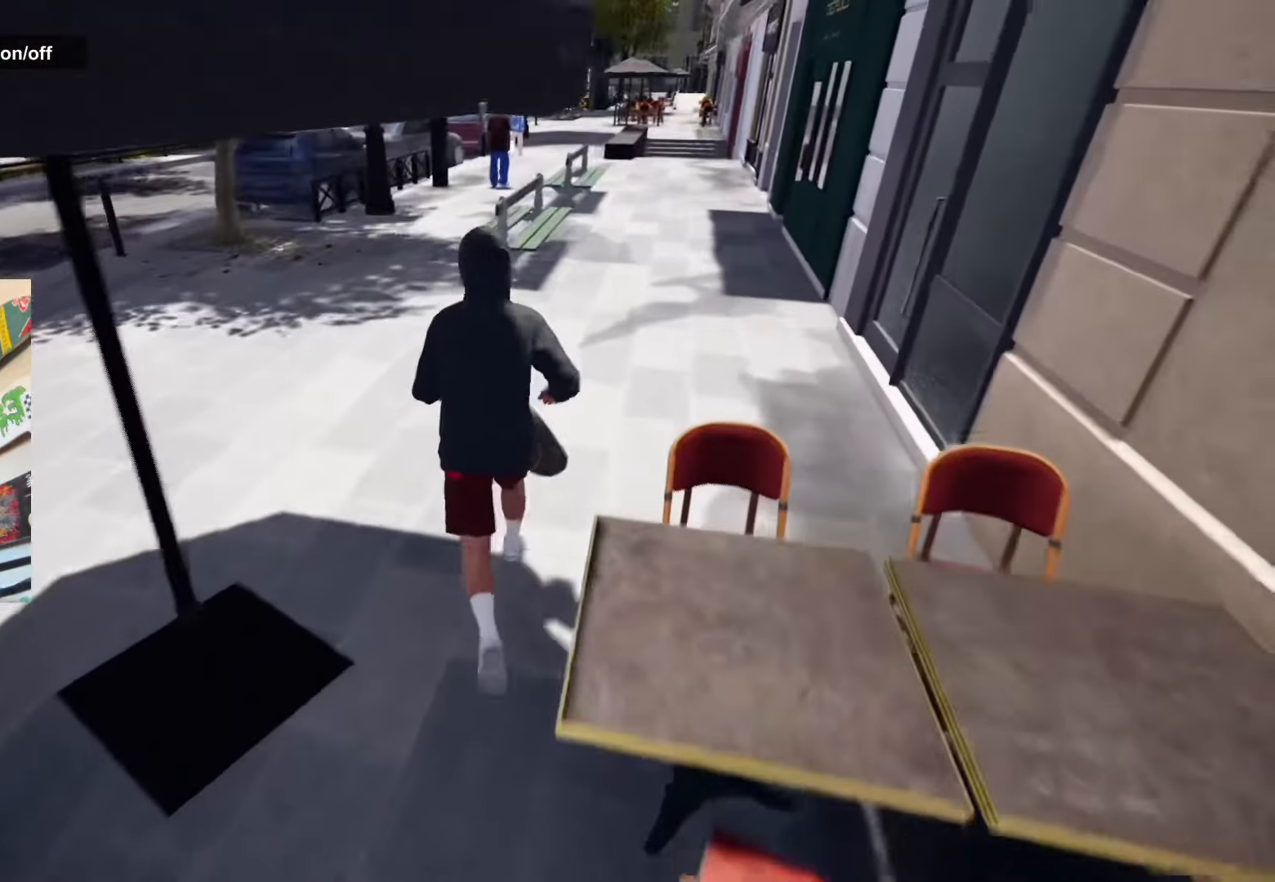
{"buttons": [], "left_stick": "up-right", "right_stick": "center", "events": [[200, "left_stick", "up-right"]]}
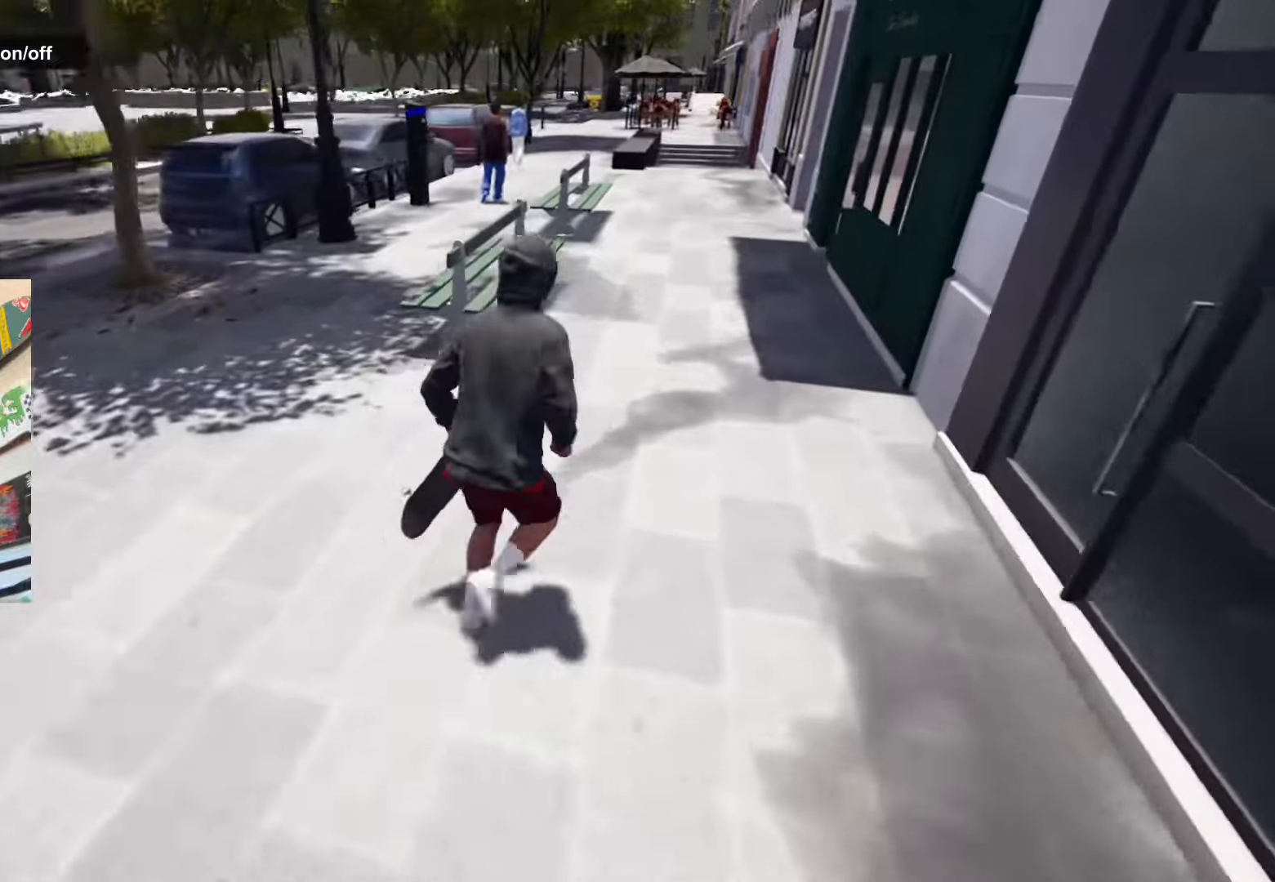
{"buttons": ["DPAD_DOWN"], "left_stick": "up-right", "right_stick": "center", "events": [[300, "right_stick", "right"], [450, "right_stick", "center"], [483, "DPAD_DOWN", "down"]]}
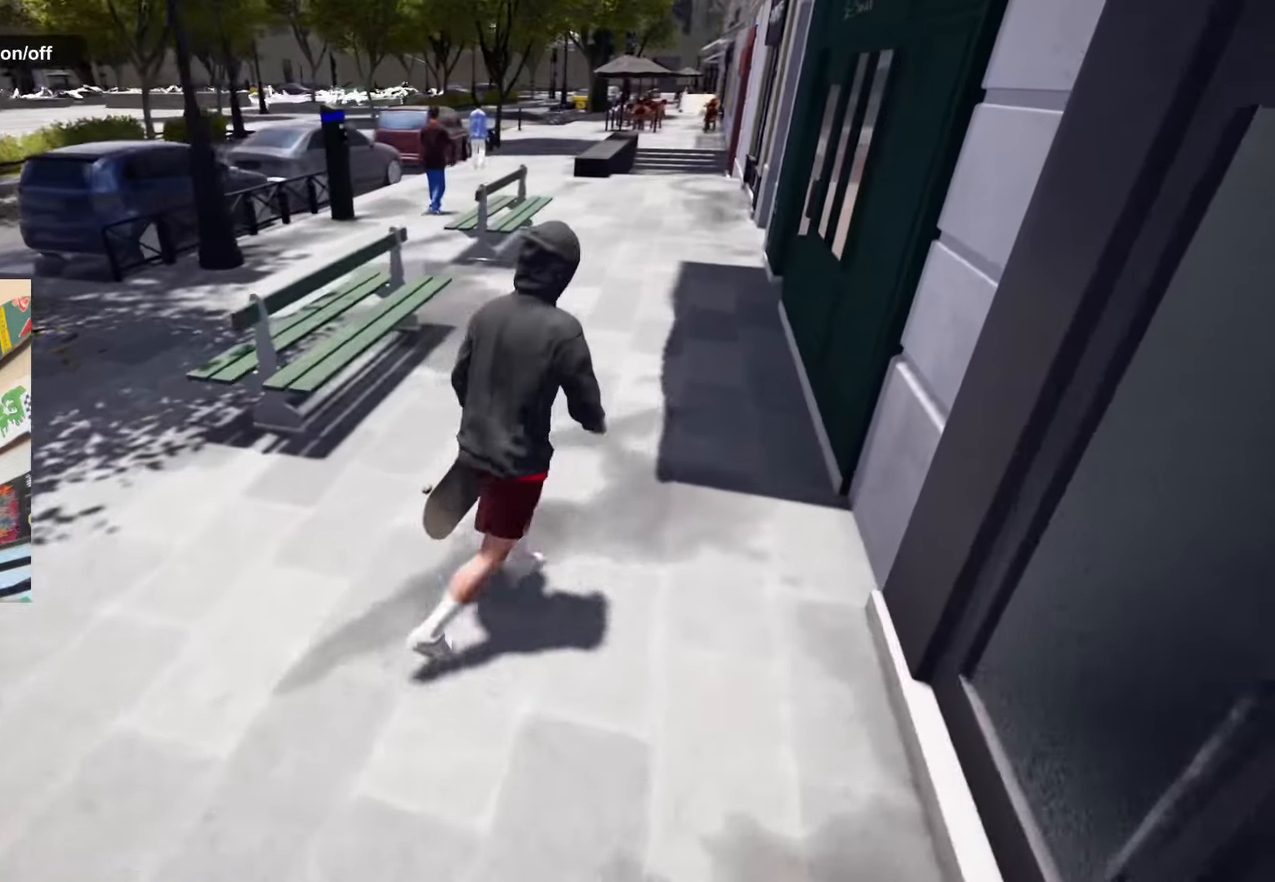
{"buttons": ["A"], "left_stick": "up-right", "right_stick": "center", "events": [[133, "DPAD_DOWN", "up"], [300, "A", "down"], [383, "A", "up"], [450, "A", "down"]]}
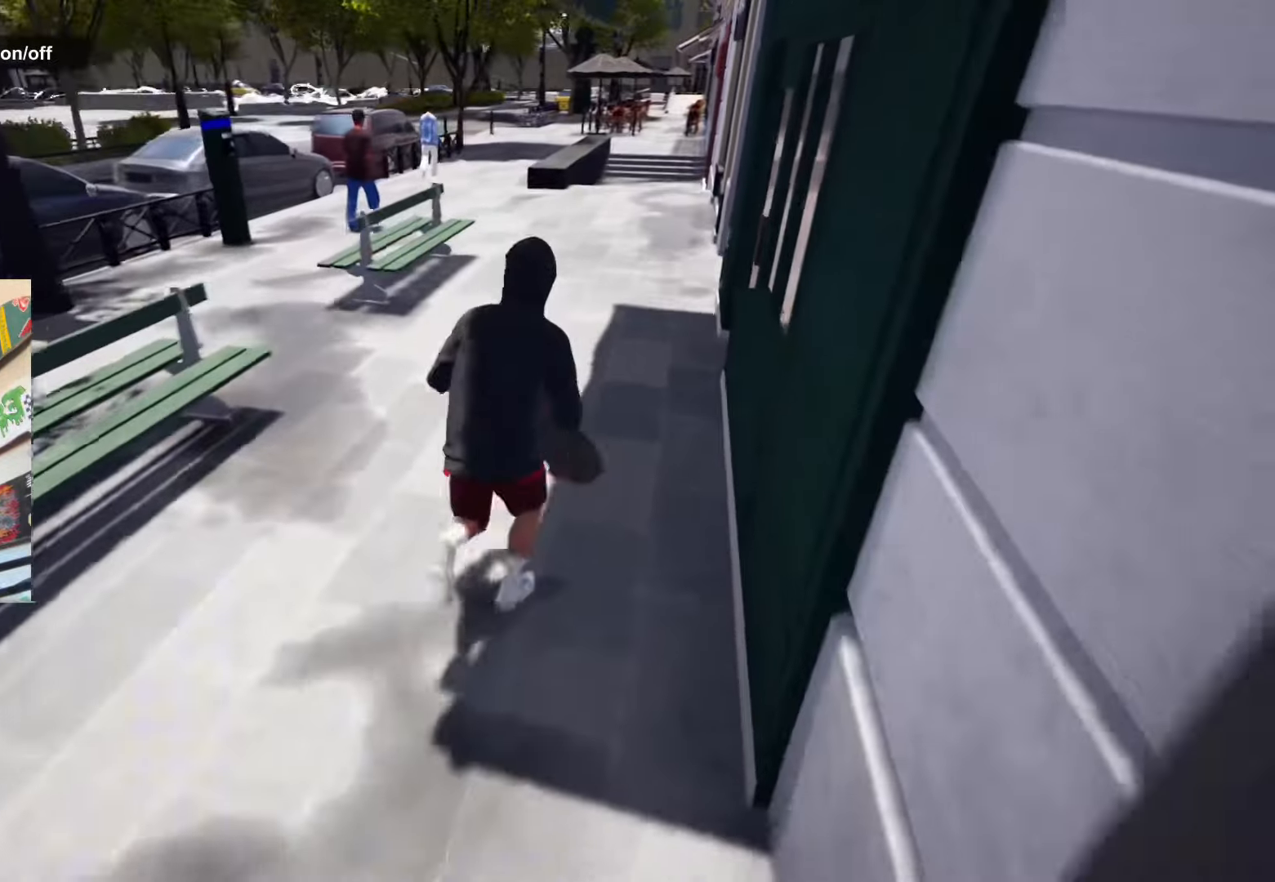
{"buttons": [], "left_stick": "down", "right_stick": "center", "events": [[67, "A", "up"], [67, "Y", "down"], [200, "Y", "up"], [267, "left_stick", "center"], [450, "left_stick", "down"]]}
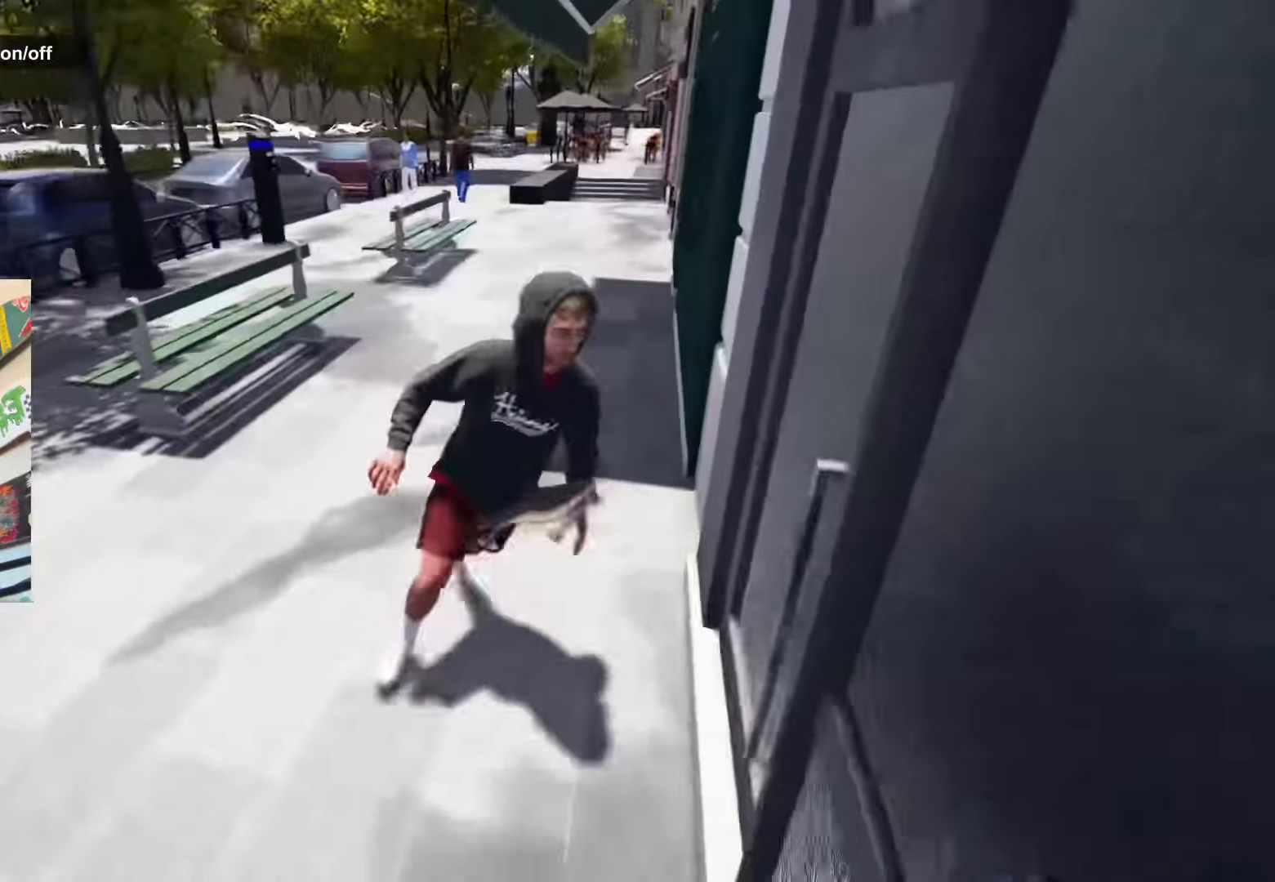
{"buttons": [], "left_stick": "up", "right_stick": "center", "events": [[50, "left_stick", "down-left"], [200, "left_stick", "up-left"], [267, "left_stick", "up"]]}
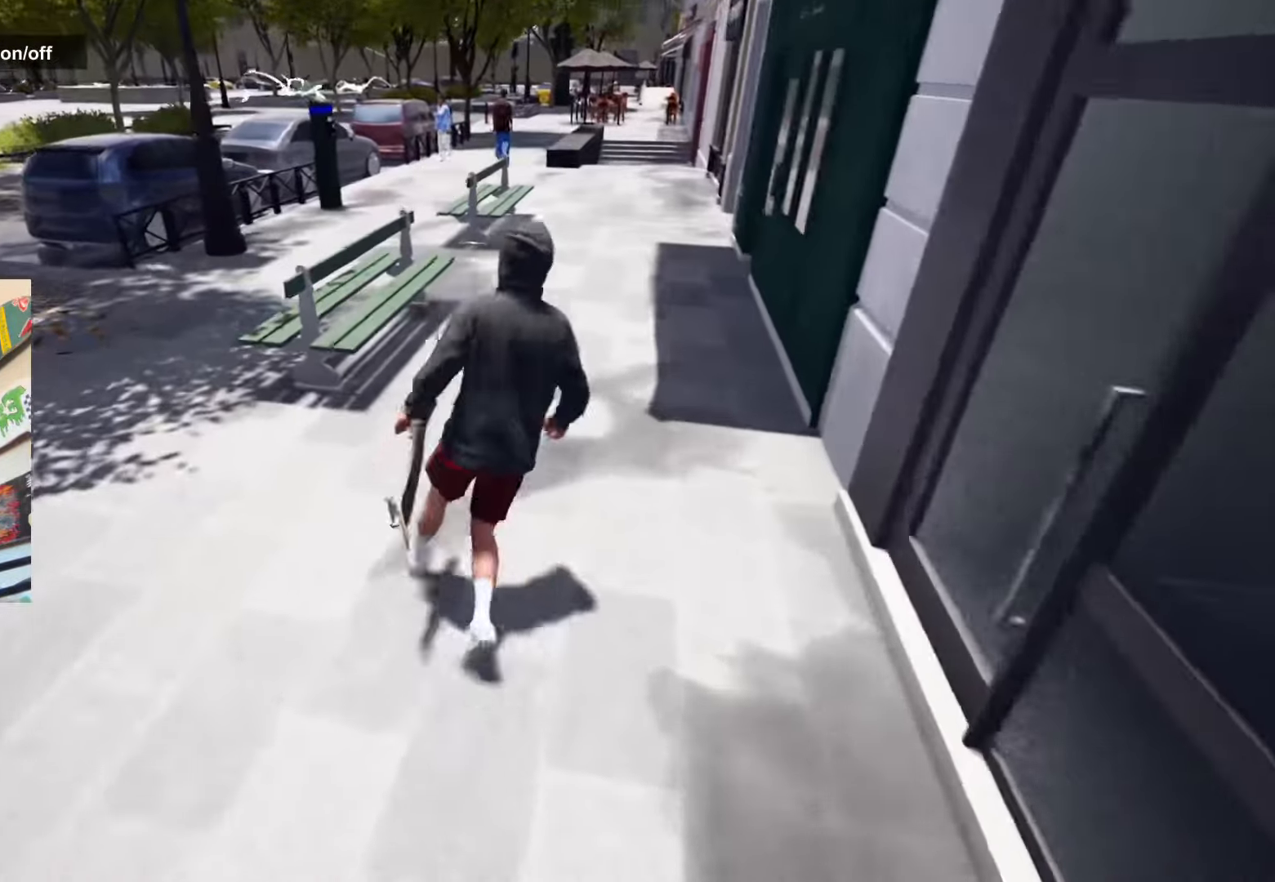
{"buttons": ["A"], "left_stick": "up-right", "right_stick": "center", "events": [[17, "DPAD_DOWN", "down"], [167, "DPAD_DOWN", "up"], [300, "A", "down"], [400, "A", "up"], [433, "left_stick", "up-right"], [450, "A", "down"]]}
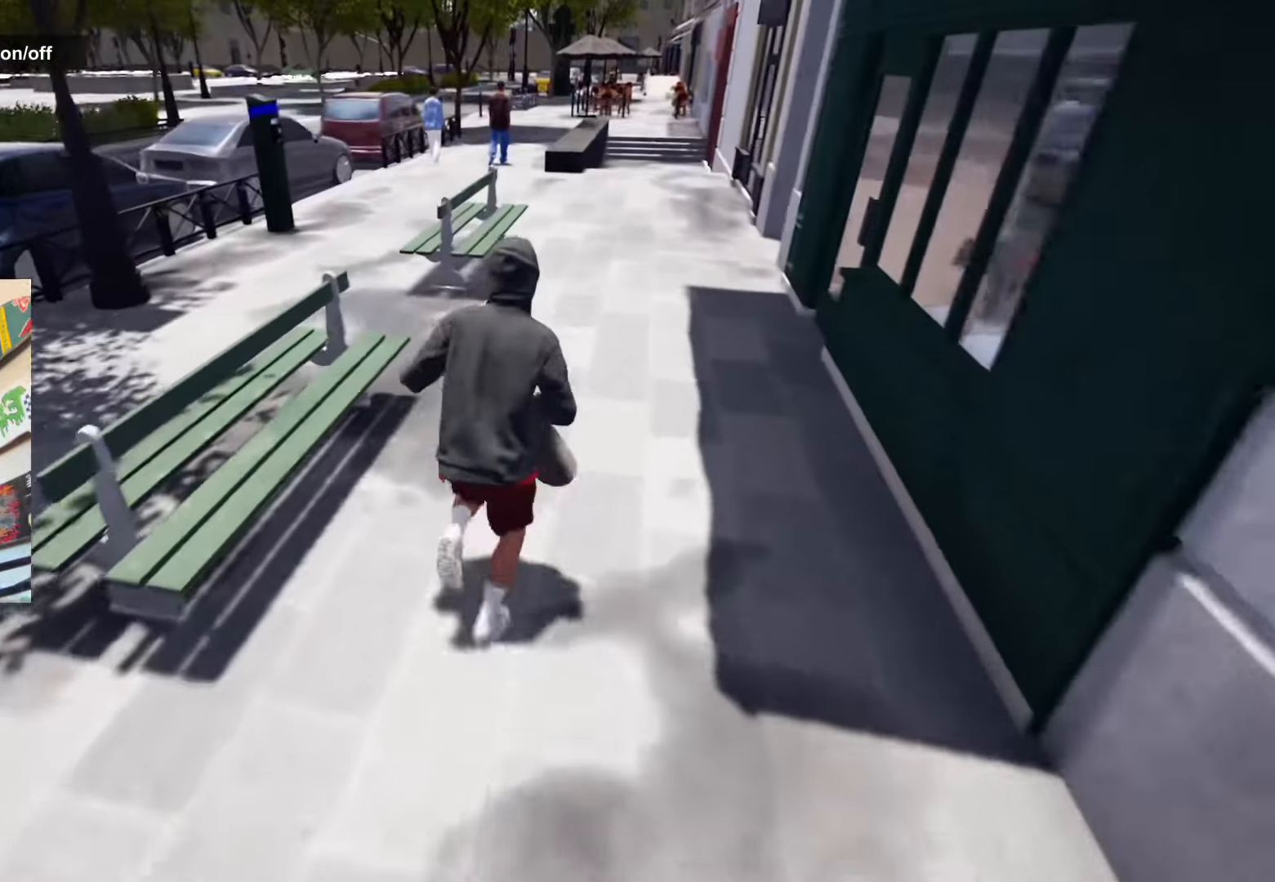
{"buttons": [], "left_stick": "center", "right_stick": "center", "events": [[50, "A", "up"], [117, "Y", "down"], [200, "Y", "up"], [333, "left_stick", "center"]]}
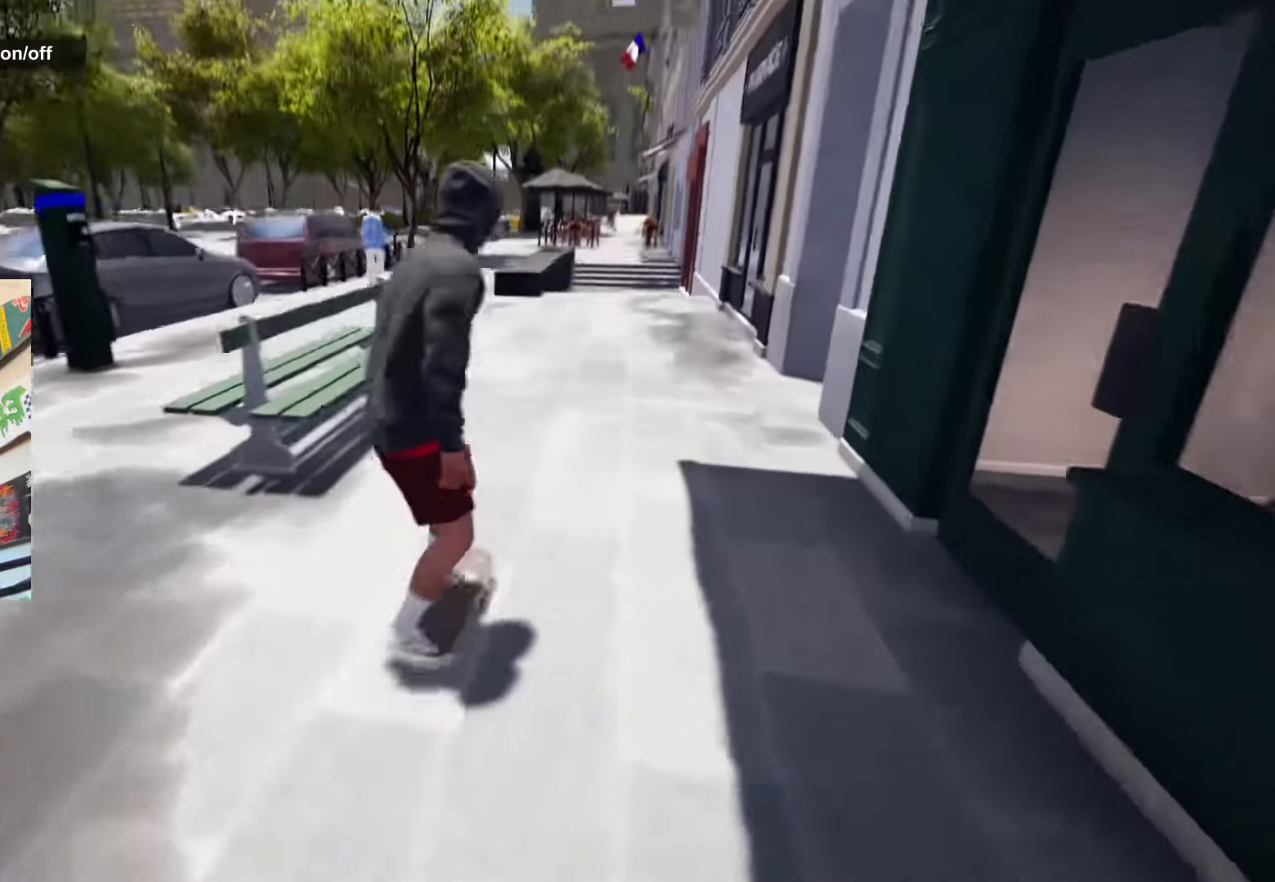
{"buttons": [], "left_stick": "center", "right_stick": "down-left", "events": [[33, "DPAD_LEFT", "down"], [150, "DPAD_LEFT", "up"], [200, "L2", "down"], [317, "L2", "up"], [383, "right_stick", "down-left"]]}
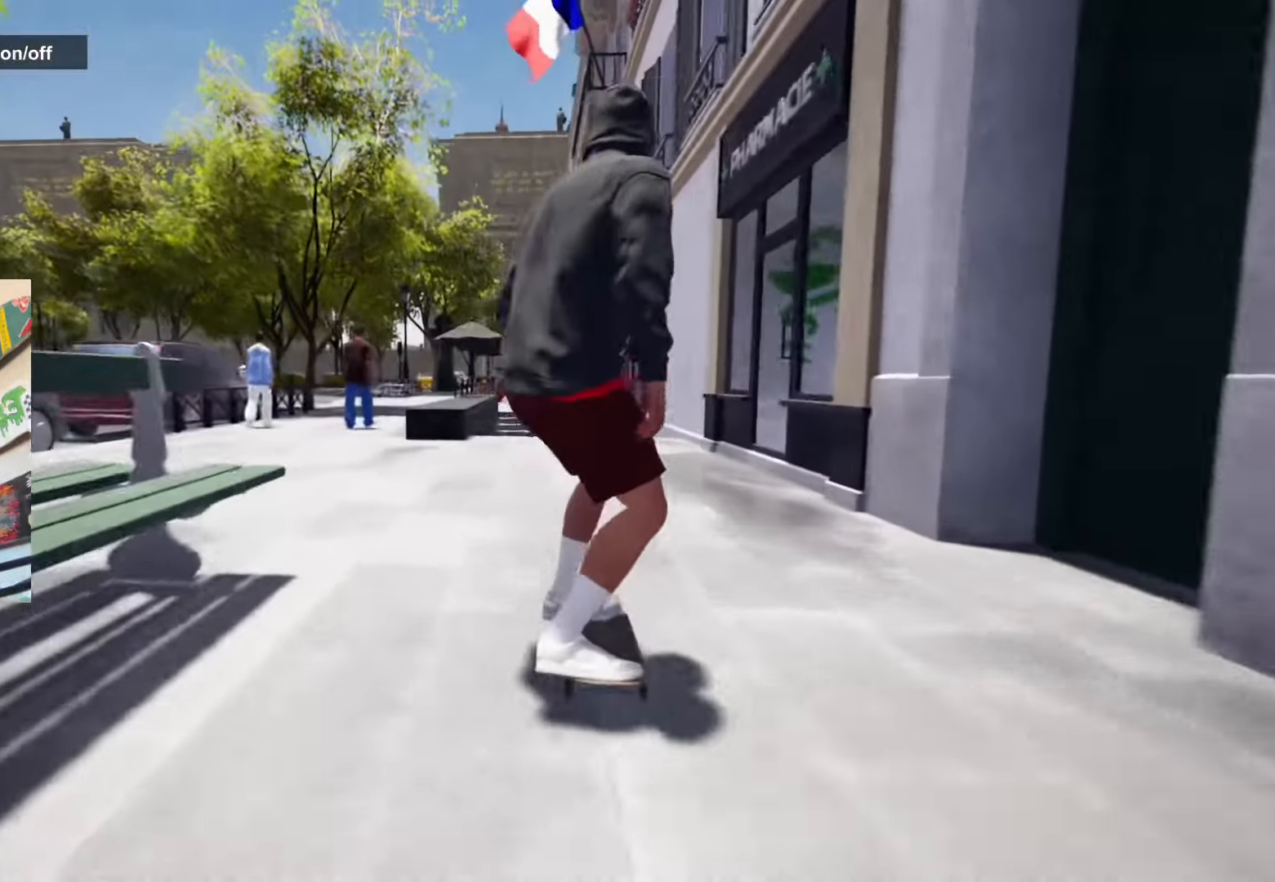
{"buttons": [], "left_stick": "center", "right_stick": "down-left", "events": [[33, "L2", "down"], [83, "L2", "up"], [217, "L2", "down"], [283, "L2", "up"]]}
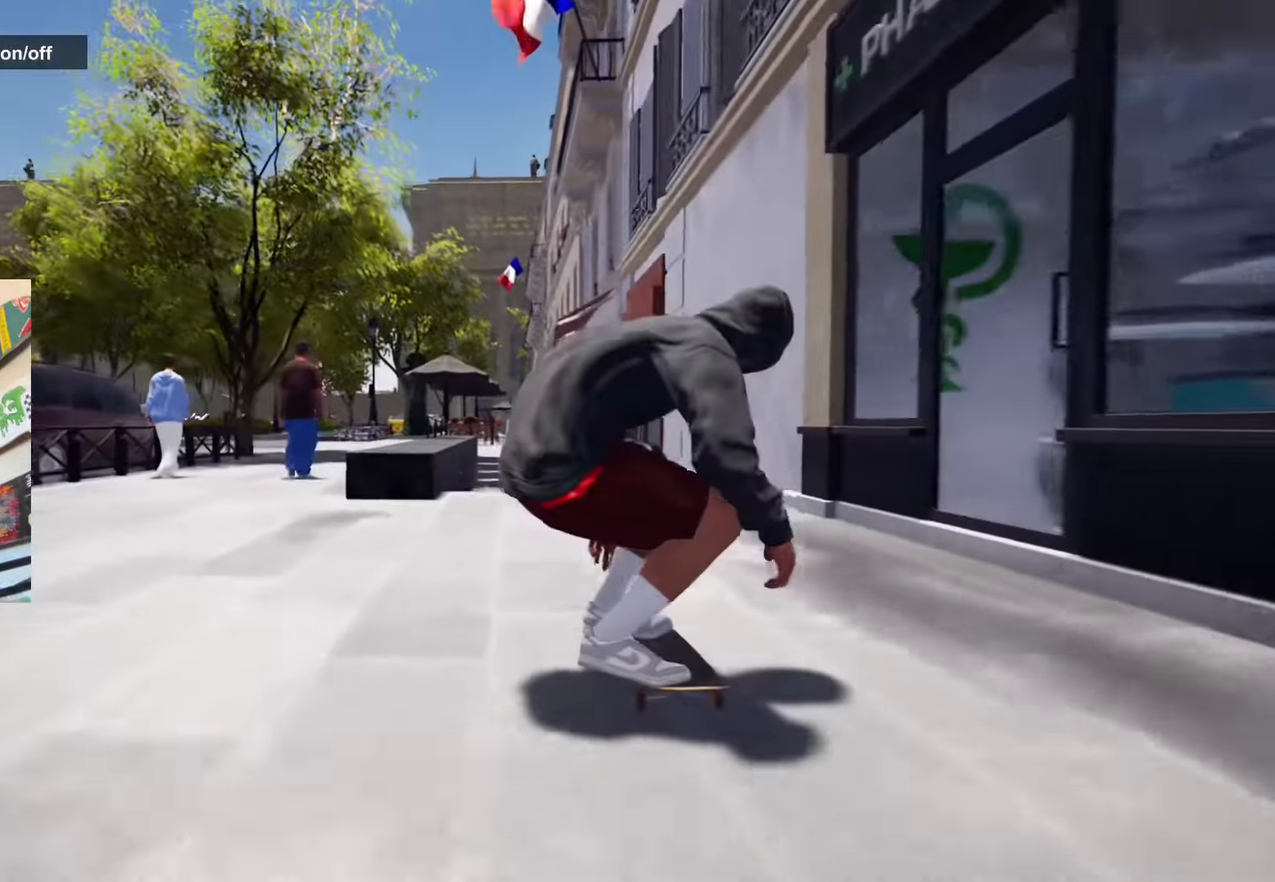
{"buttons": [], "left_stick": "center", "right_stick": "center", "events": [[367, "left_stick", "up"], [383, "L2", "down"], [433, "left_stick", "center"], [450, "right_stick", "center"], [500, "L2", "up"]]}
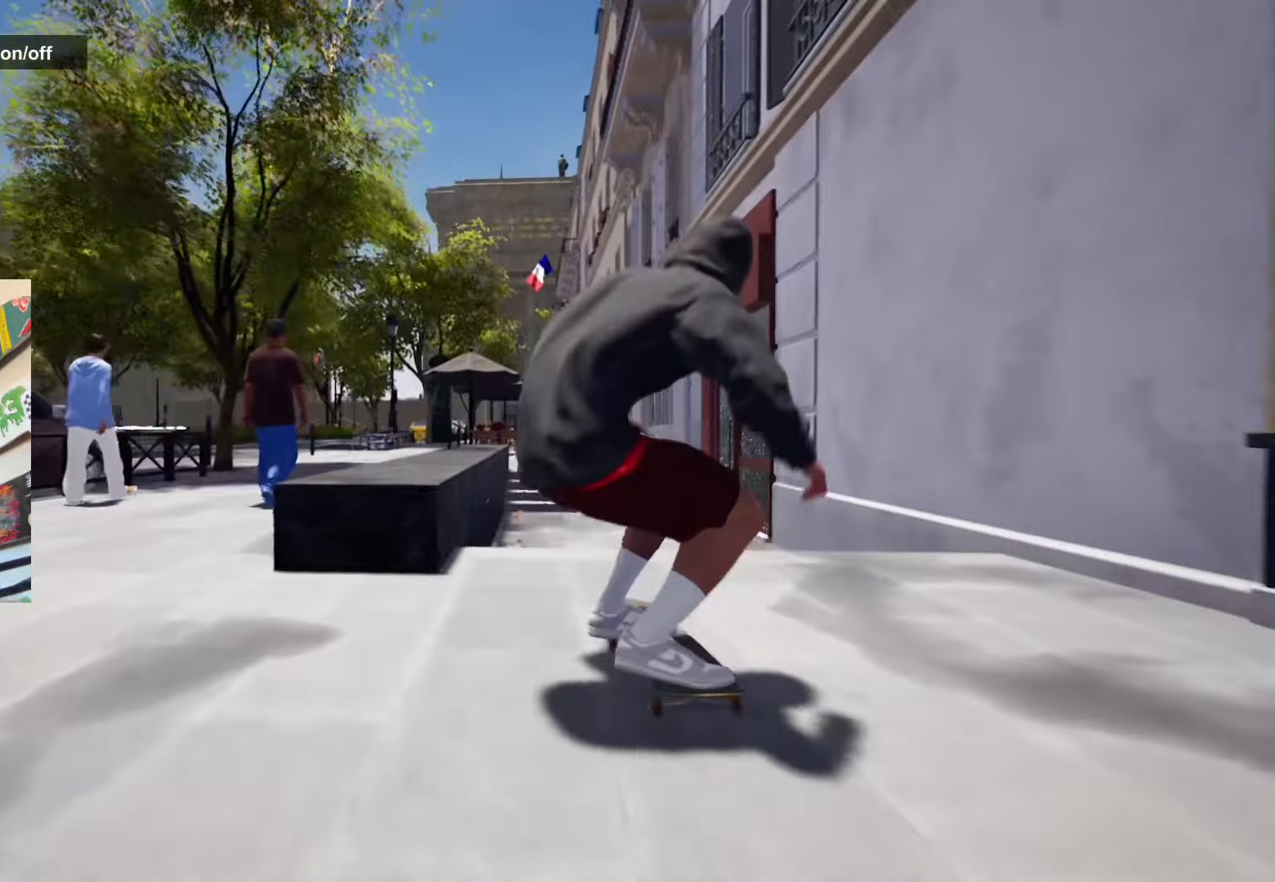
{"buttons": [], "left_stick": "up-left", "right_stick": "center", "events": [[200, "left_stick", "up-left"]]}
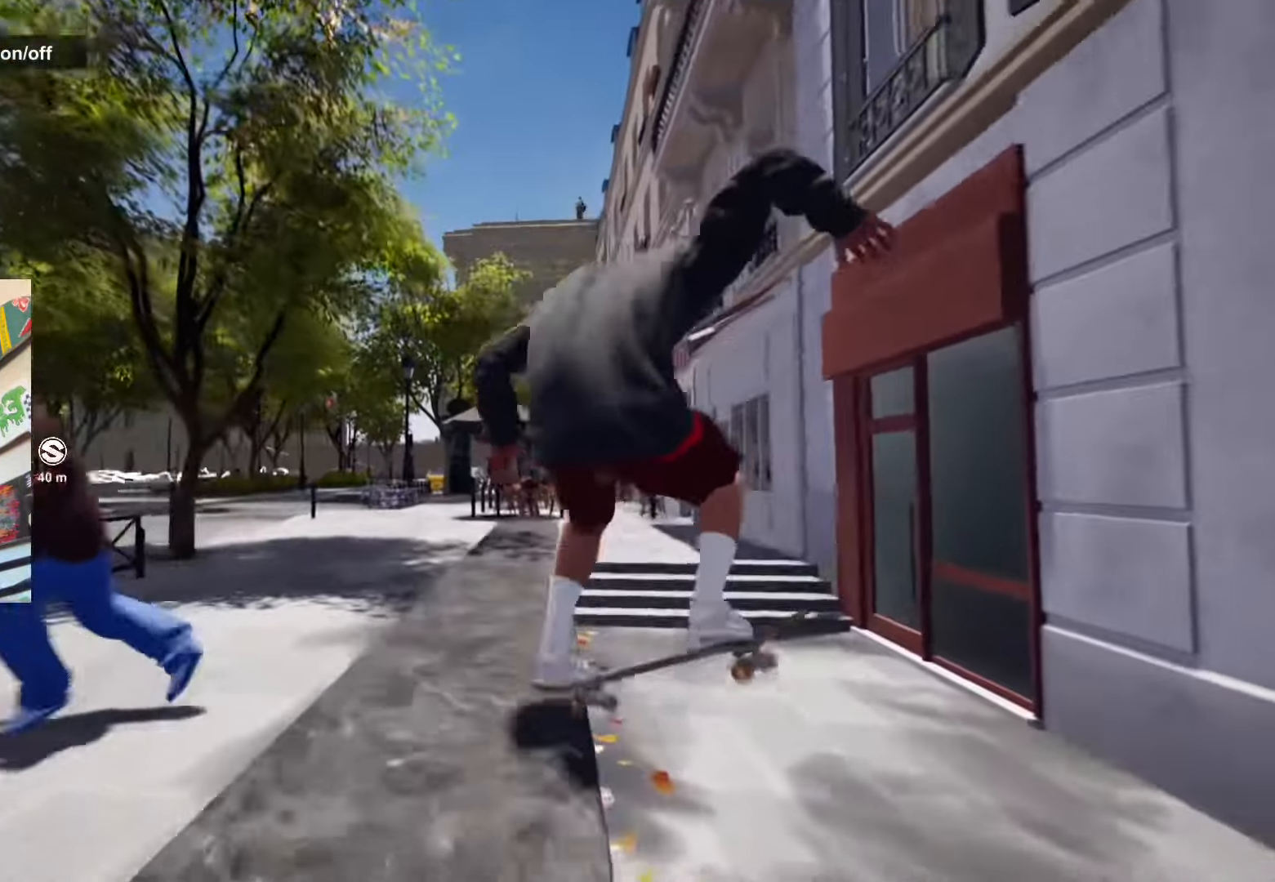
{"buttons": [], "left_stick": "up-left", "right_stick": "center", "events": []}
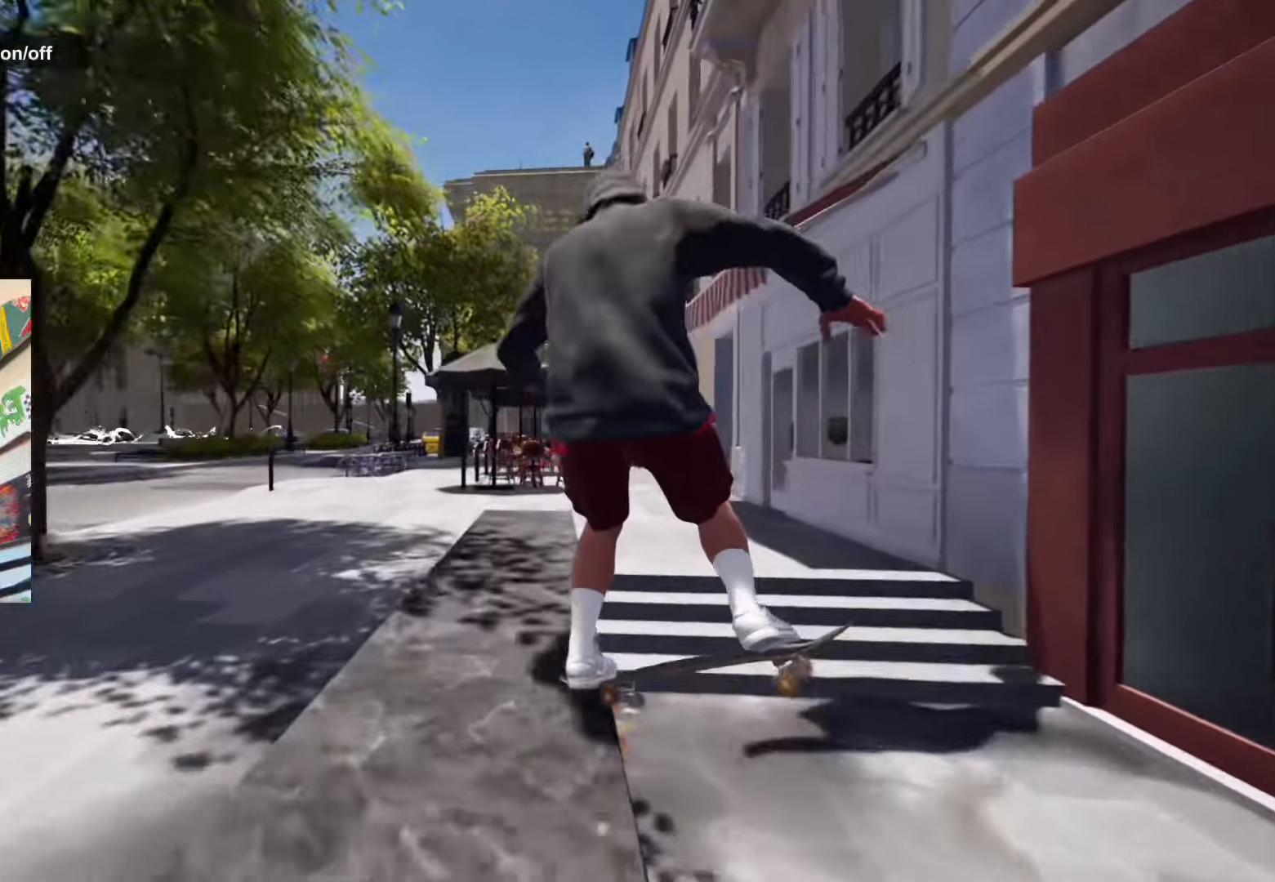
{"buttons": [], "left_stick": "up-left", "right_stick": "down", "events": [[500, "right_stick", "down"]]}
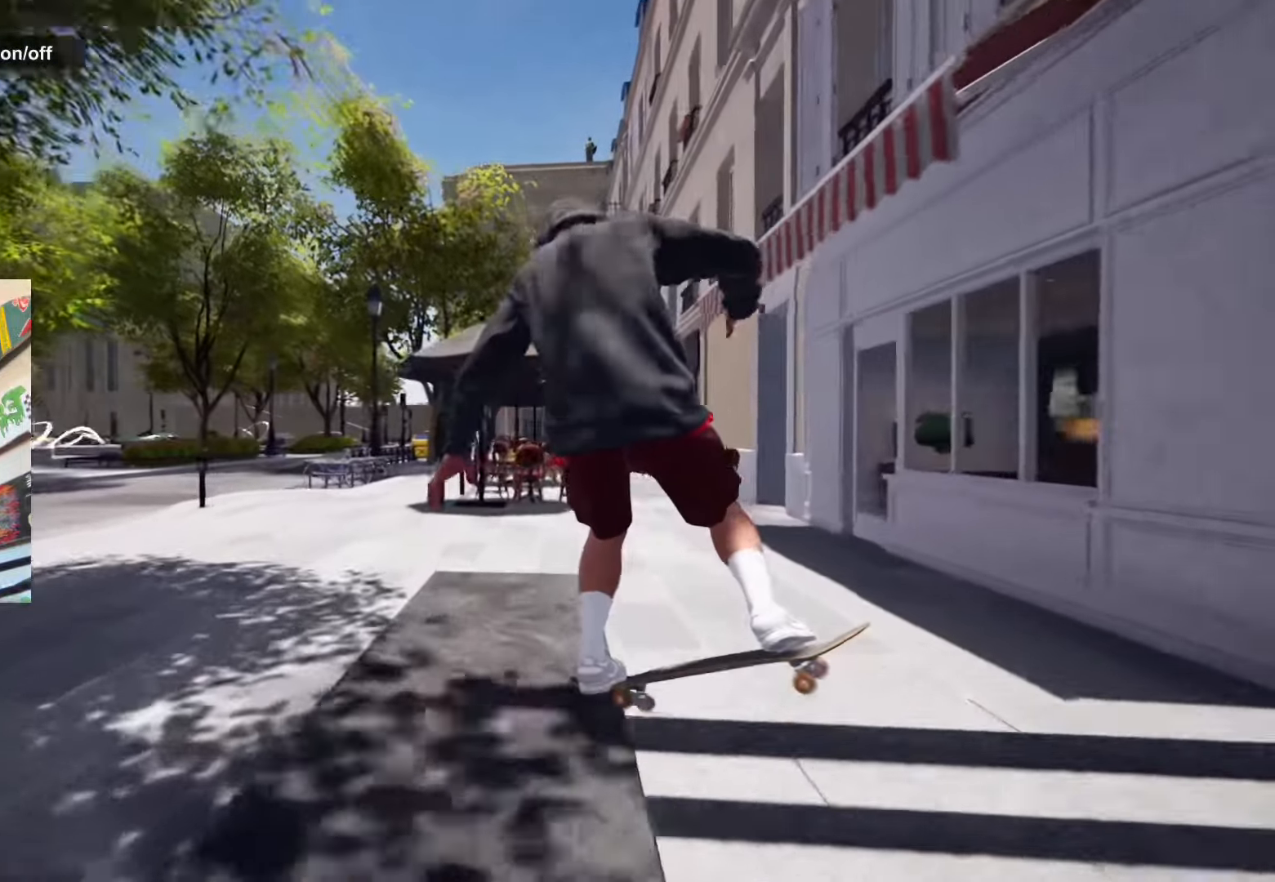
{"buttons": [], "left_stick": "center", "right_stick": "center", "events": [[83, "R2", "down"], [150, "left_stick", "center"], [150, "right_stick", "center"], [300, "R2", "up"]]}
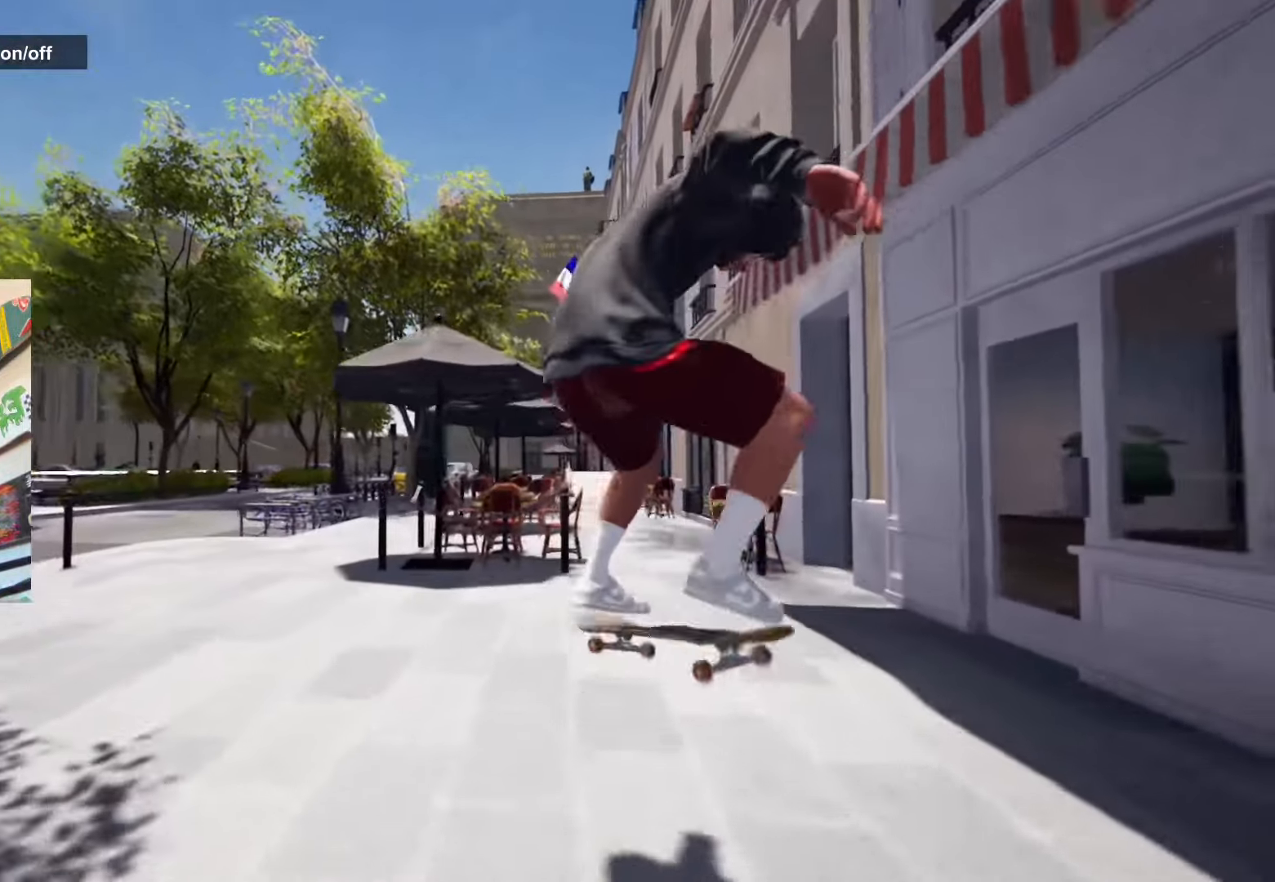
{"buttons": [], "left_stick": "center", "right_stick": "center", "events": []}
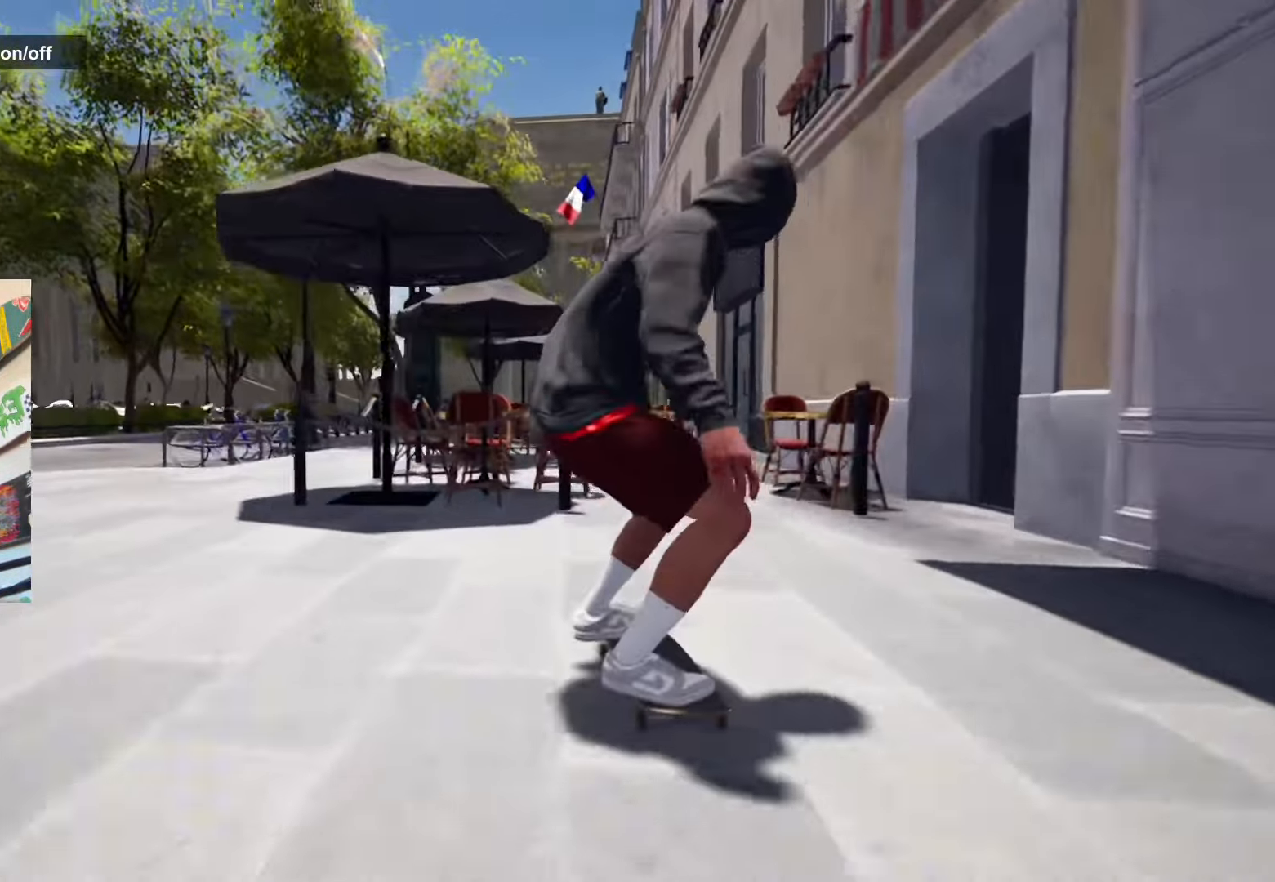
{"buttons": [], "left_stick": "center", "right_stick": "center", "events": [[133, "DPAD_RIGHT", "down"], [183, "R2", "down"], [216, "DPAD_RIGHT", "up"], [483, "R2", "up"]]}
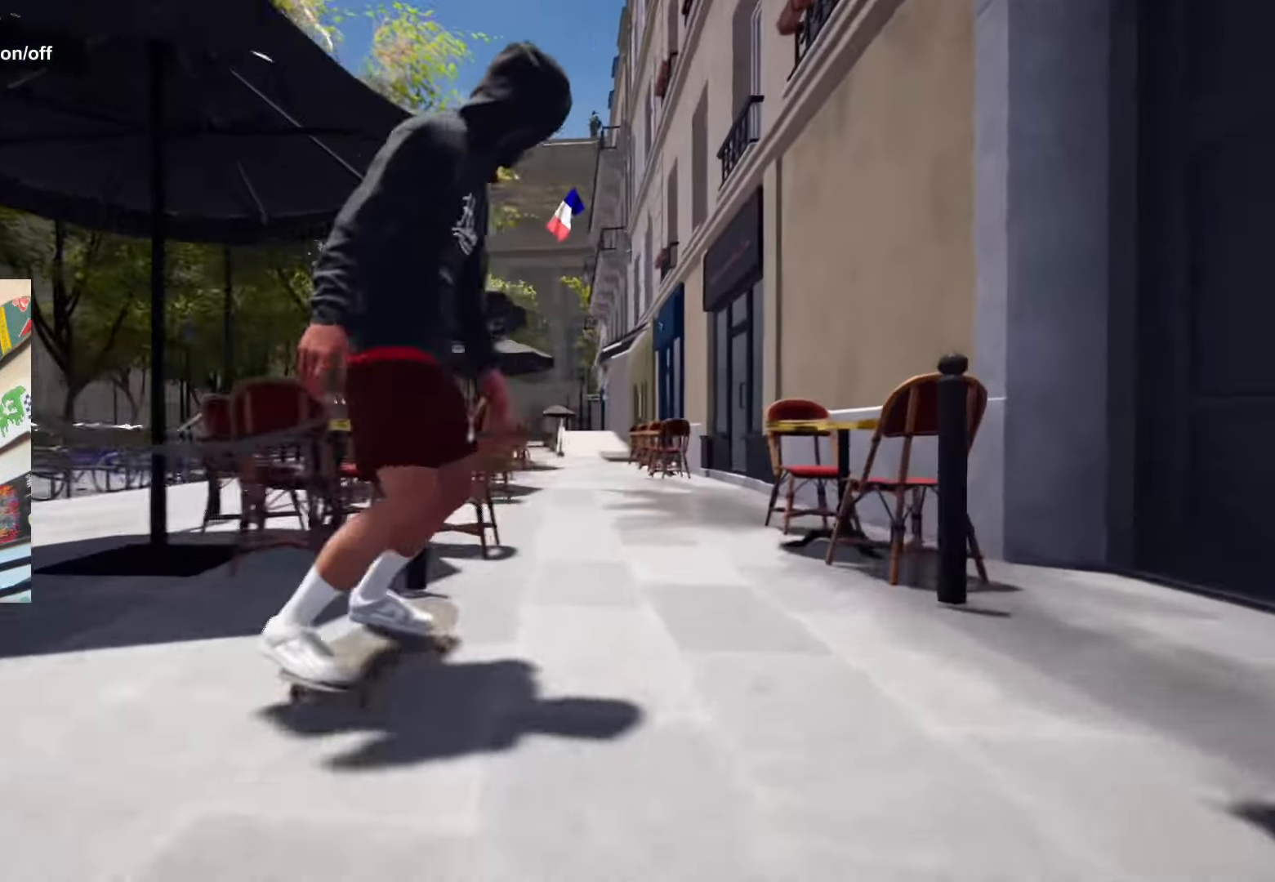
{"buttons": ["A", "L2"], "left_stick": "center", "right_stick": "center", "events": [[133, "A", "down"], [183, "L2", "down"], [300, "L2", "up"], [416, "L2", "down"]]}
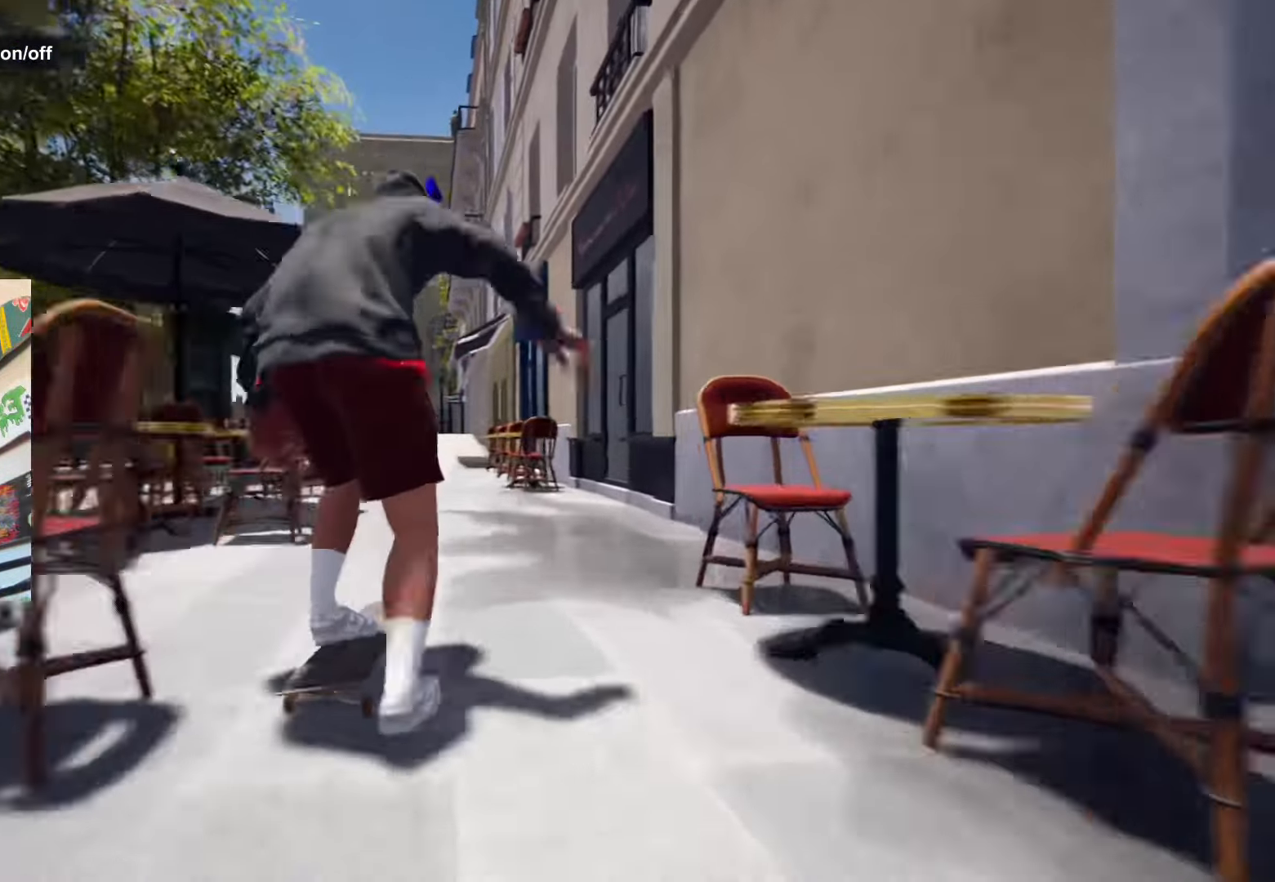
{"buttons": [], "left_stick": "center", "right_stick": "center", "events": [[50, "L2", "up"], [83, "left_stick", "up-right"], [116, "A", "up"], [150, "Y", "down"], [250, "Y", "up"], [350, "left_stick", "center"]]}
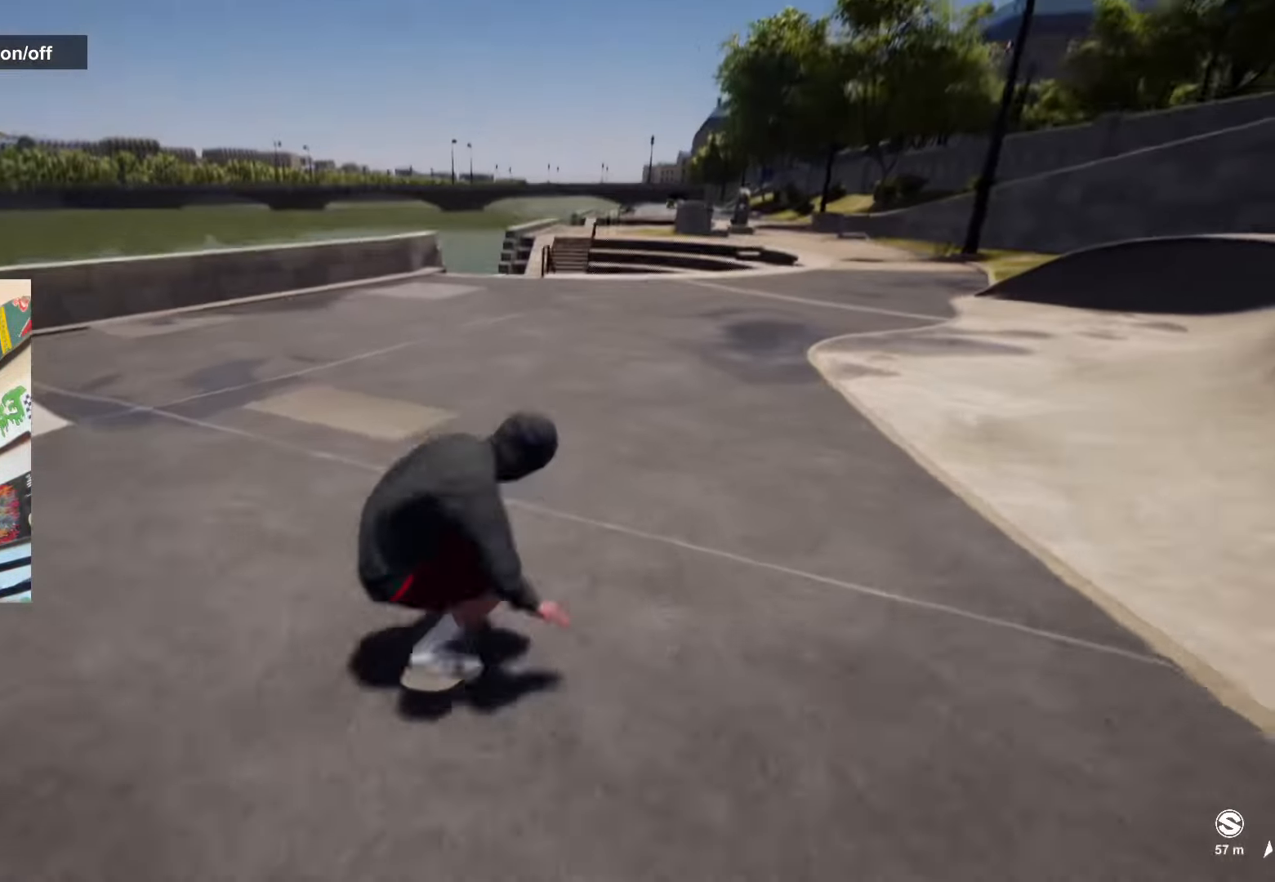
{"buttons": [], "left_stick": "center", "right_stick": "center", "events": [[116, "R2", "down"], [233, "R2", "up"]]}